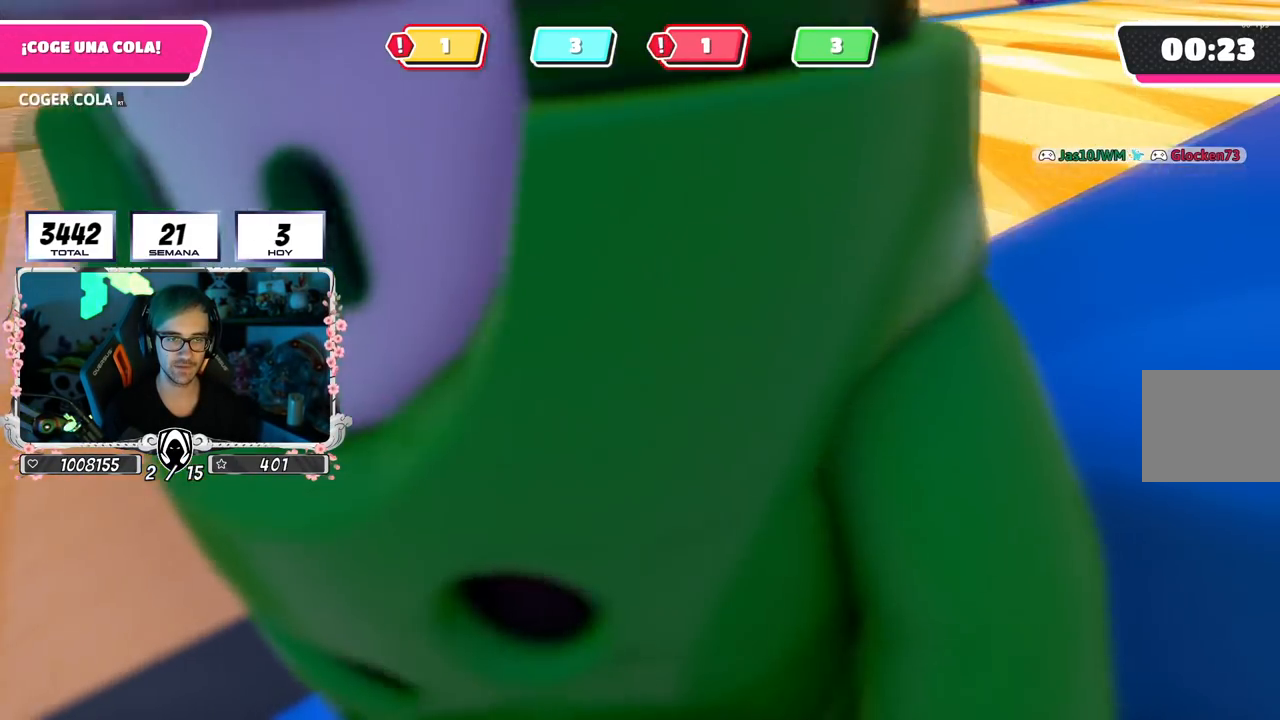
Gameplay with a controller (PlayStation layout); each line is a JSON object with the inputs held at the frame after it. "events" lists button and stick changes between this image and that frame as [ms after this image, input, new state], when the widget could be followed in between.
{"buttons": [], "left_stick": "down", "right_stick": "center", "events": [[150, "left_stick", "down"], [334, "left_stick", "center"], [501, "left_stick", "down"]]}
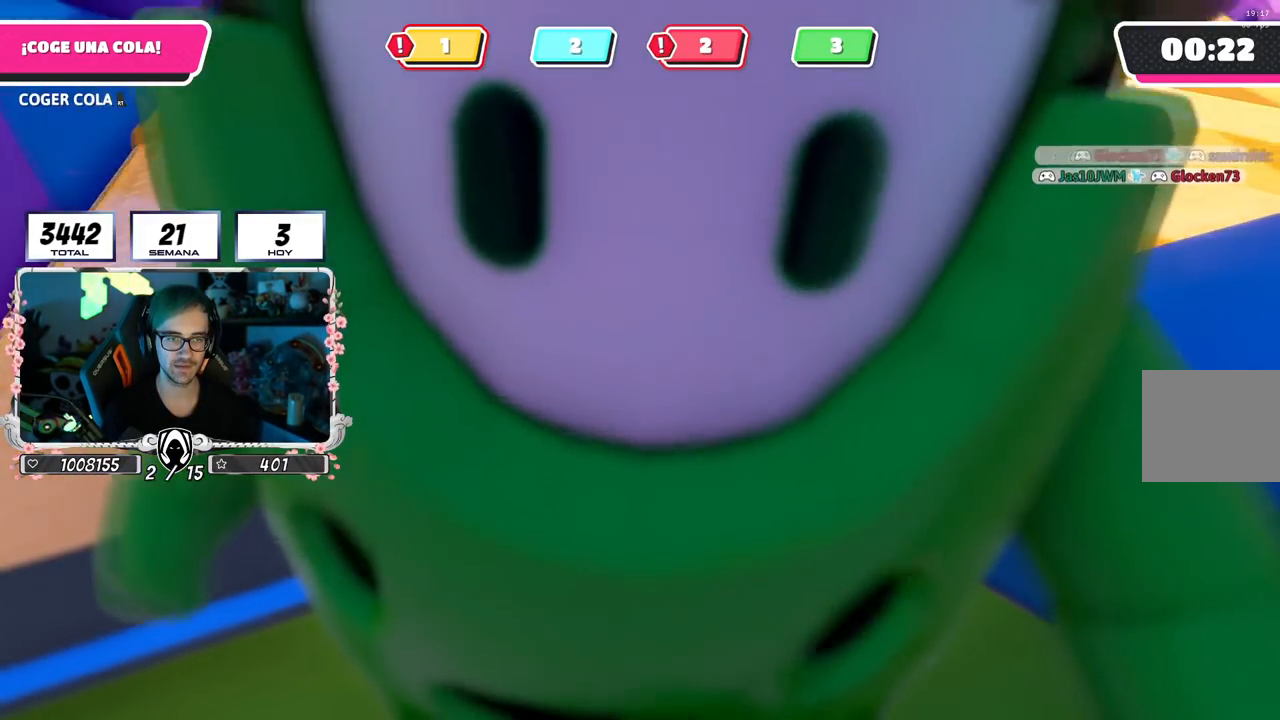
{"buttons": [], "left_stick": "down-left", "right_stick": "center", "events": [[133, "left_stick", "center"], [400, "left_stick", "down-left"]]}
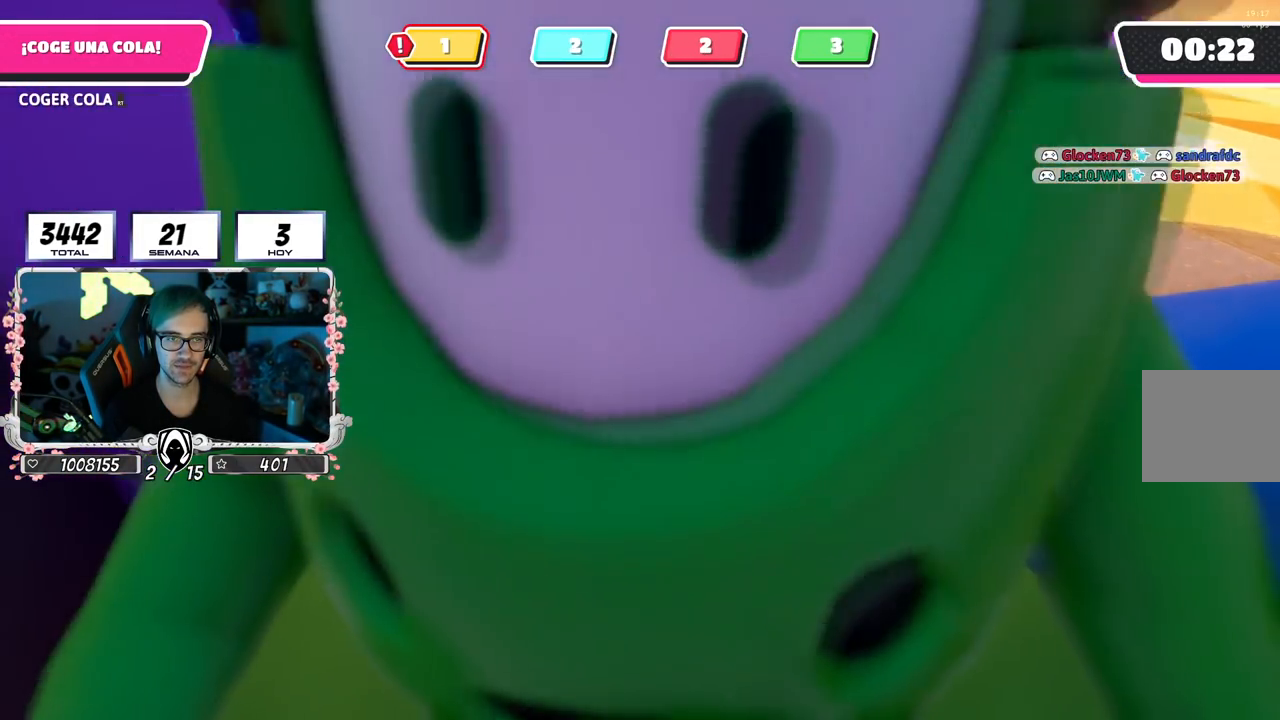
{"buttons": [], "left_stick": "center", "right_stick": "center", "events": [[34, "left_stick", "center"], [234, "left_stick", "down-left"], [467, "left_stick", "center"]]}
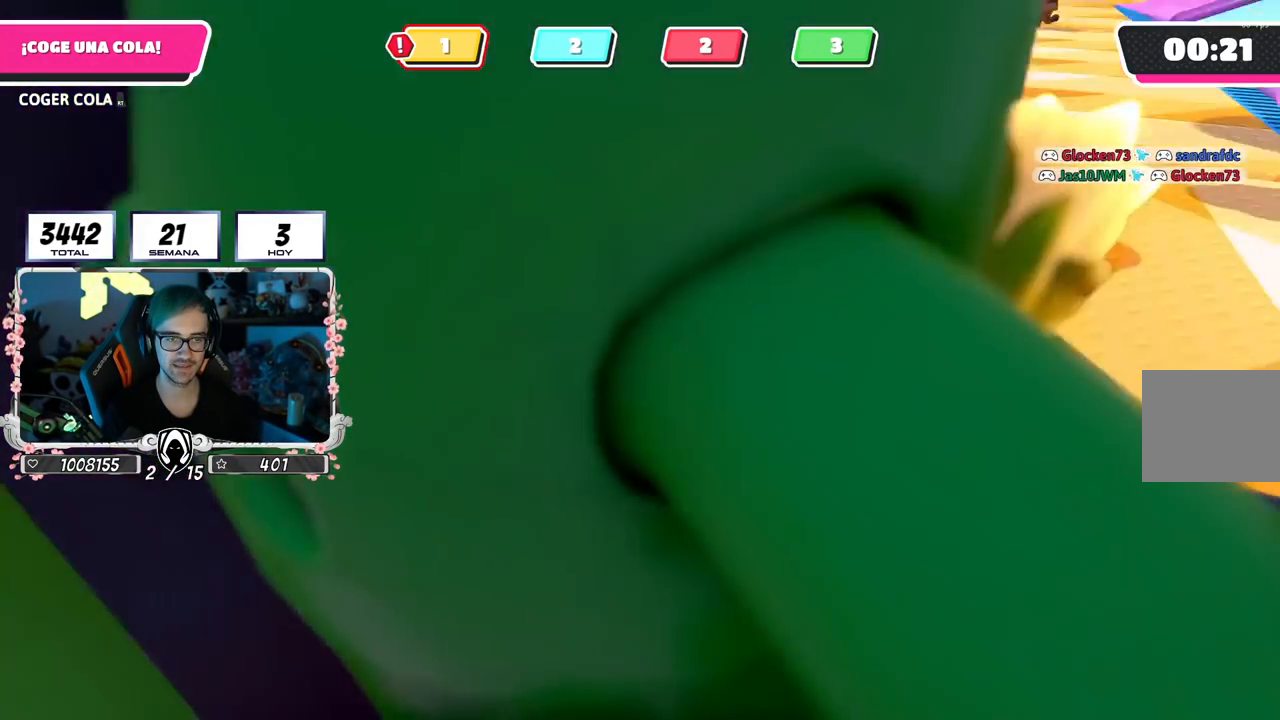
{"buttons": [], "left_stick": "center", "right_stick": "center", "events": []}
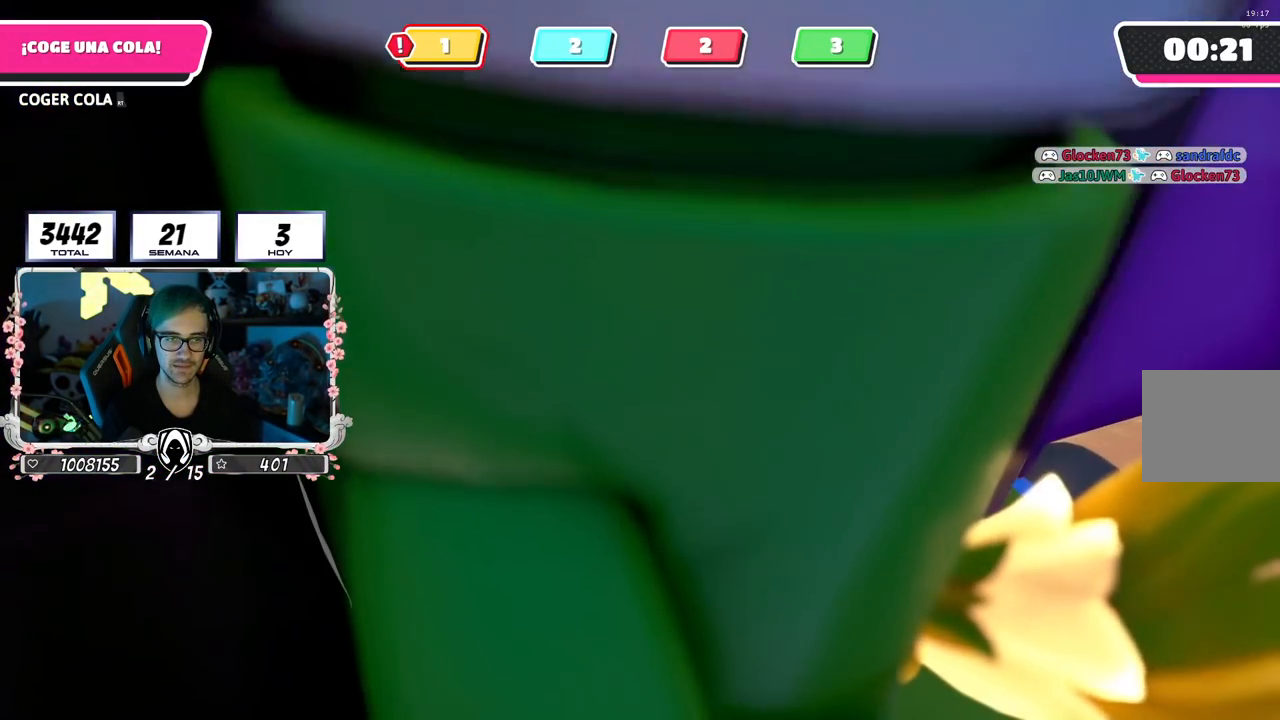
{"buttons": [], "left_stick": "up-left", "right_stick": "center", "events": [[301, "right_stick", "down"], [434, "right_stick", "center"], [484, "left_stick", "up-left"]]}
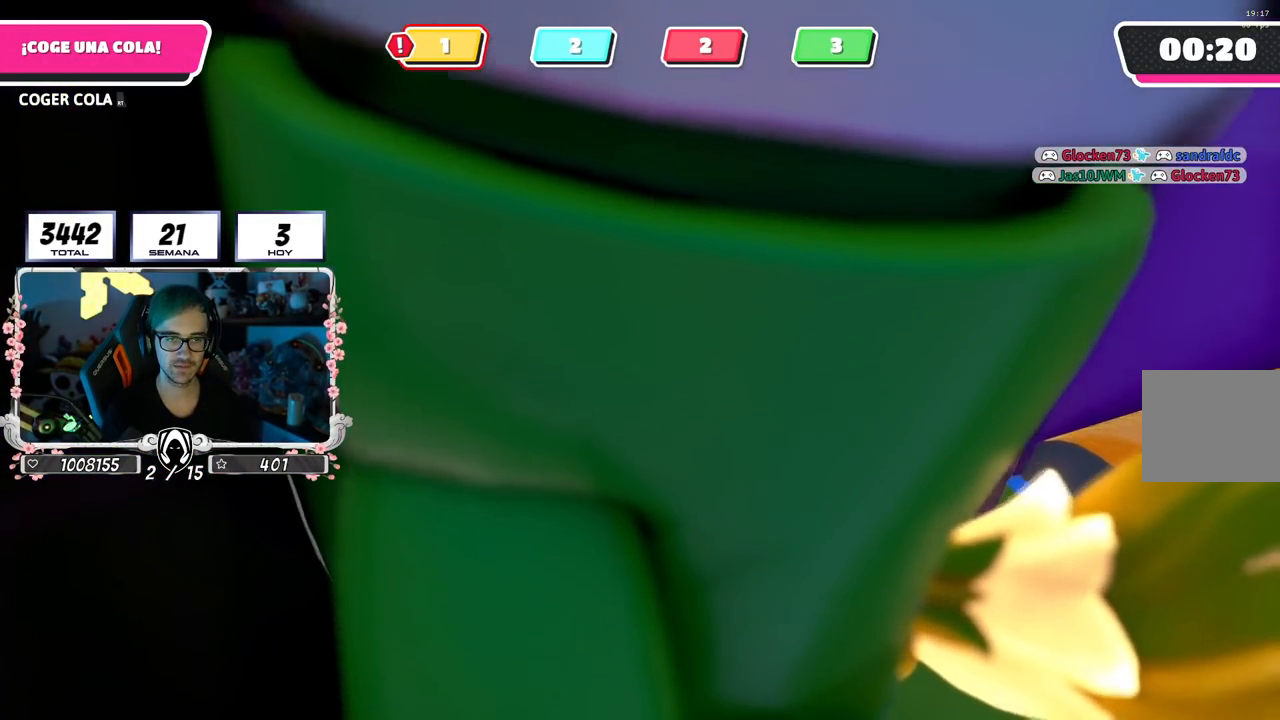
{"buttons": [], "left_stick": "up-left", "right_stick": "up-right", "events": [[67, "left_stick", "center"], [167, "right_stick", "right"], [434, "left_stick", "up-left"], [434, "right_stick", "up-right"]]}
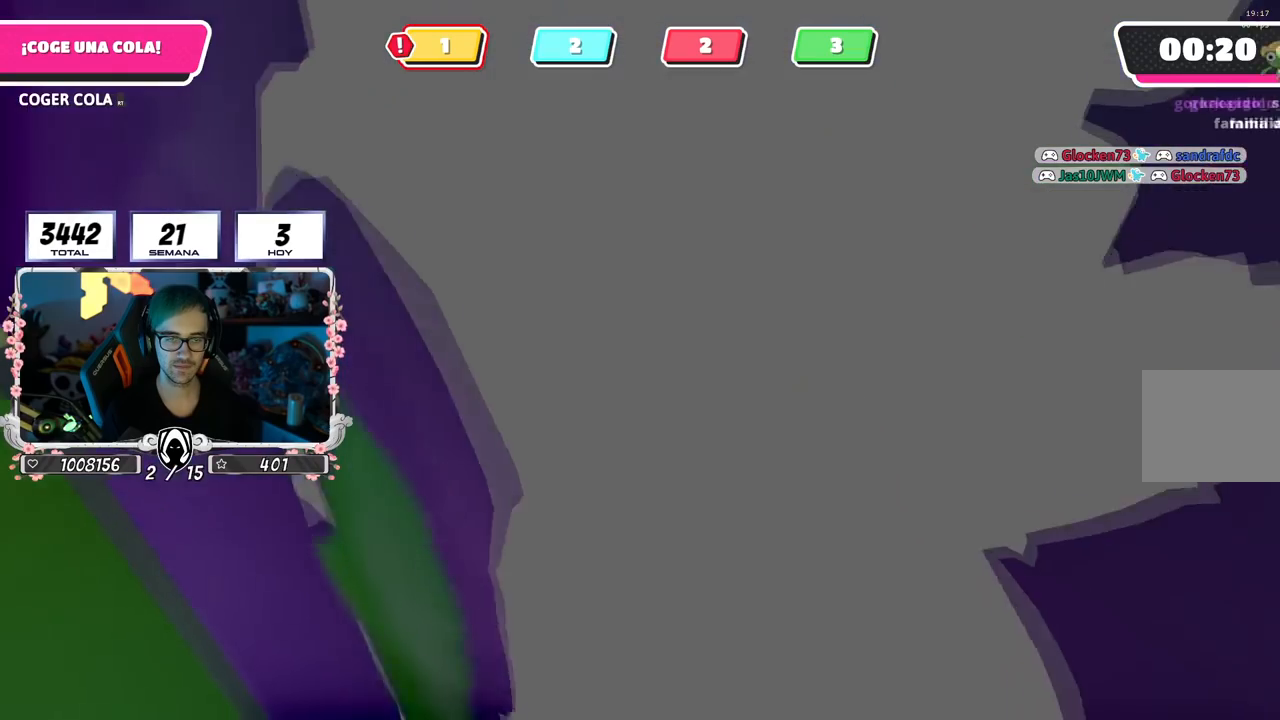
{"buttons": [], "left_stick": "center", "right_stick": "center", "events": [[17, "left_stick", "center"], [134, "right_stick", "center"], [217, "right_stick", "right"], [451, "right_stick", "center"]]}
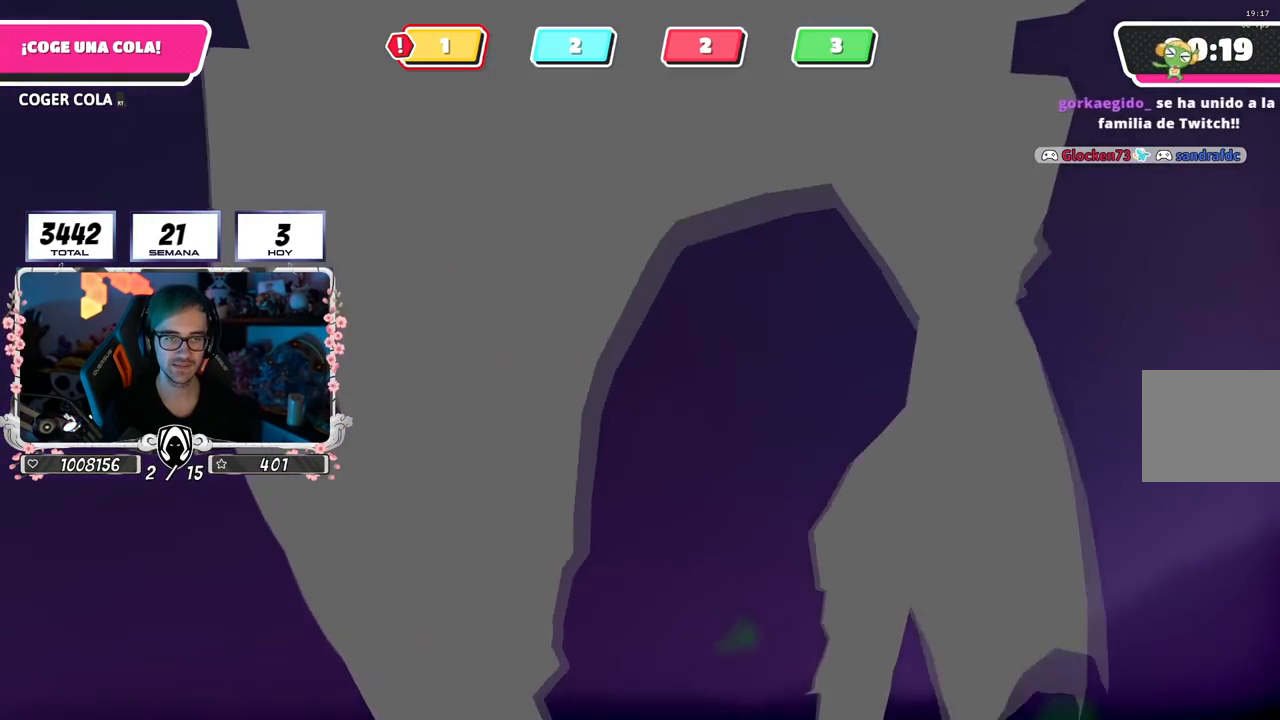
{"buttons": [], "left_stick": "center", "right_stick": "right", "events": [[133, "right_stick", "right"]]}
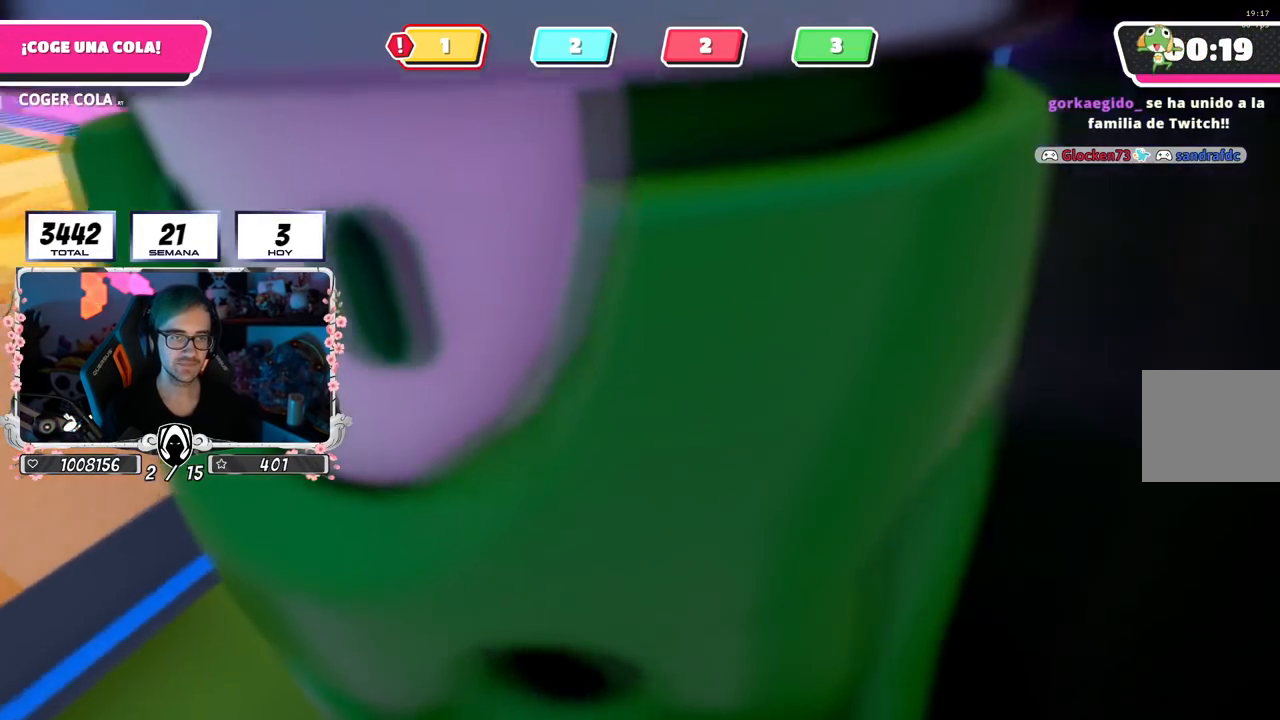
{"buttons": [], "left_stick": "center", "right_stick": "center", "events": [[84, "right_stick", "center"], [117, "left_stick", "right"], [234, "left_stick", "center"], [251, "right_stick", "left"], [301, "right_stick", "down-left"], [401, "right_stick", "center"]]}
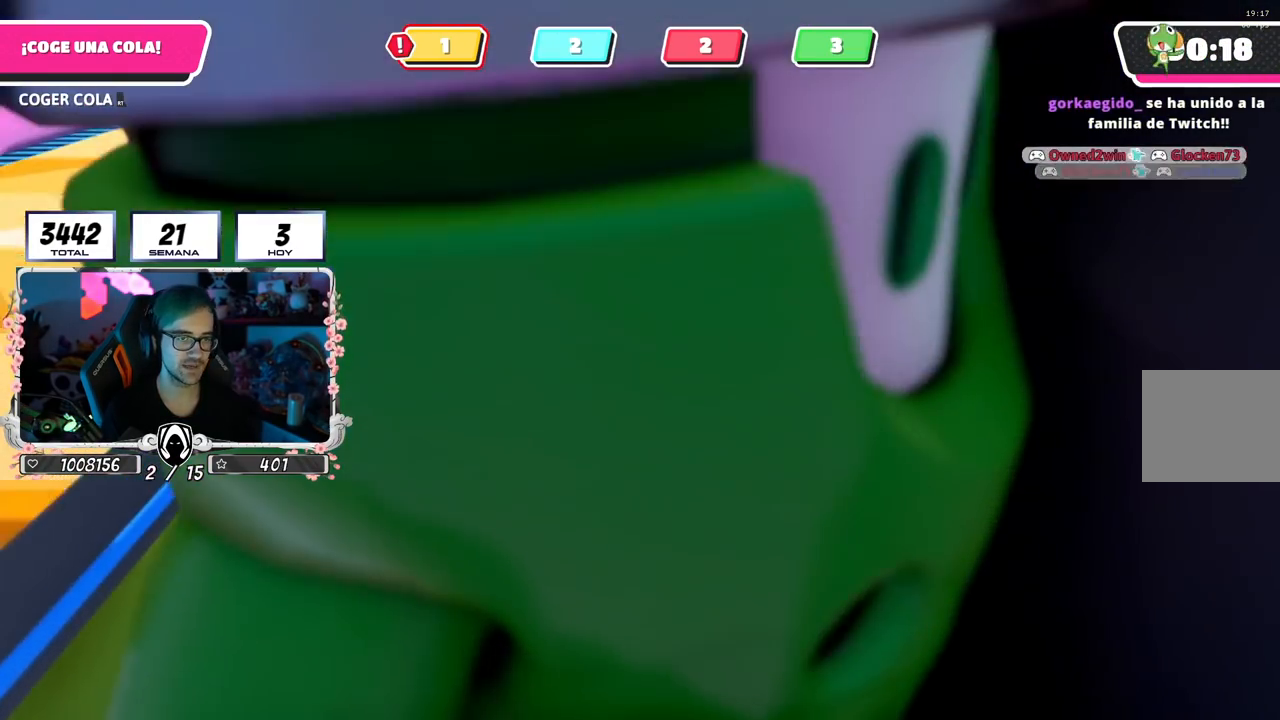
{"buttons": [], "left_stick": "center", "right_stick": "center", "events": [[33, "left_stick", "right"], [183, "left_stick", "center"]]}
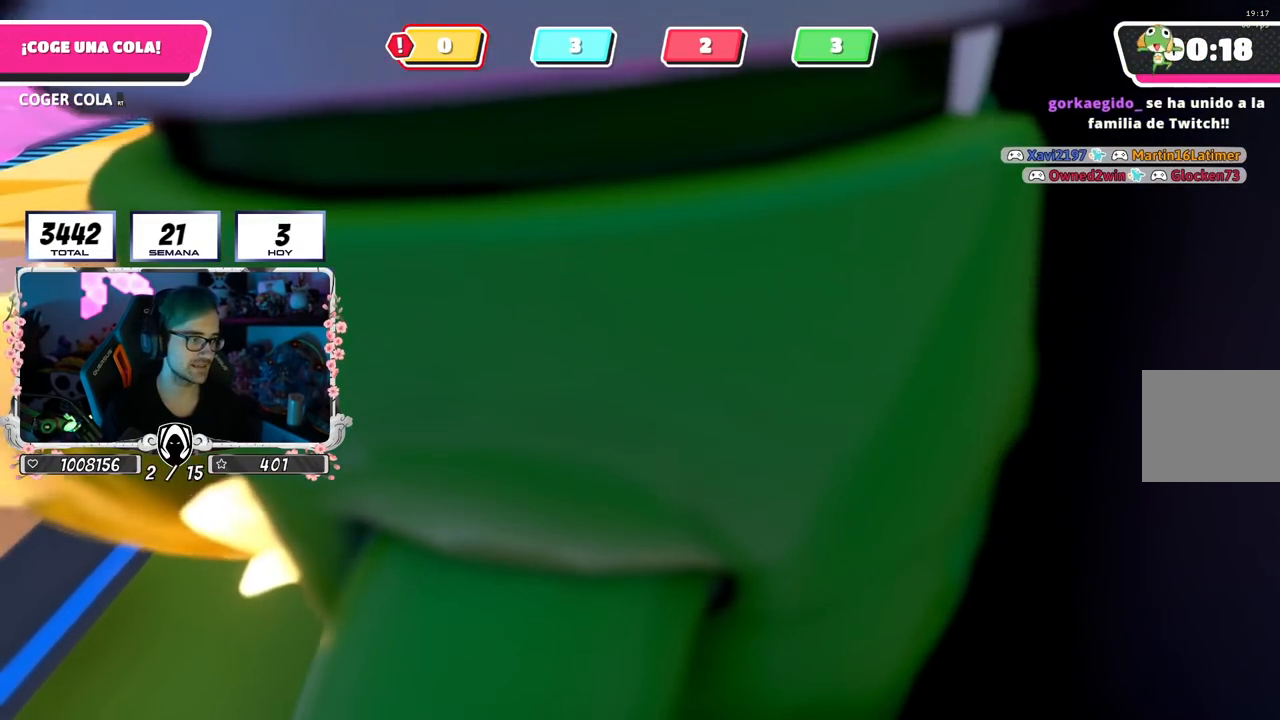
{"buttons": [], "left_stick": "center", "right_stick": "center", "events": []}
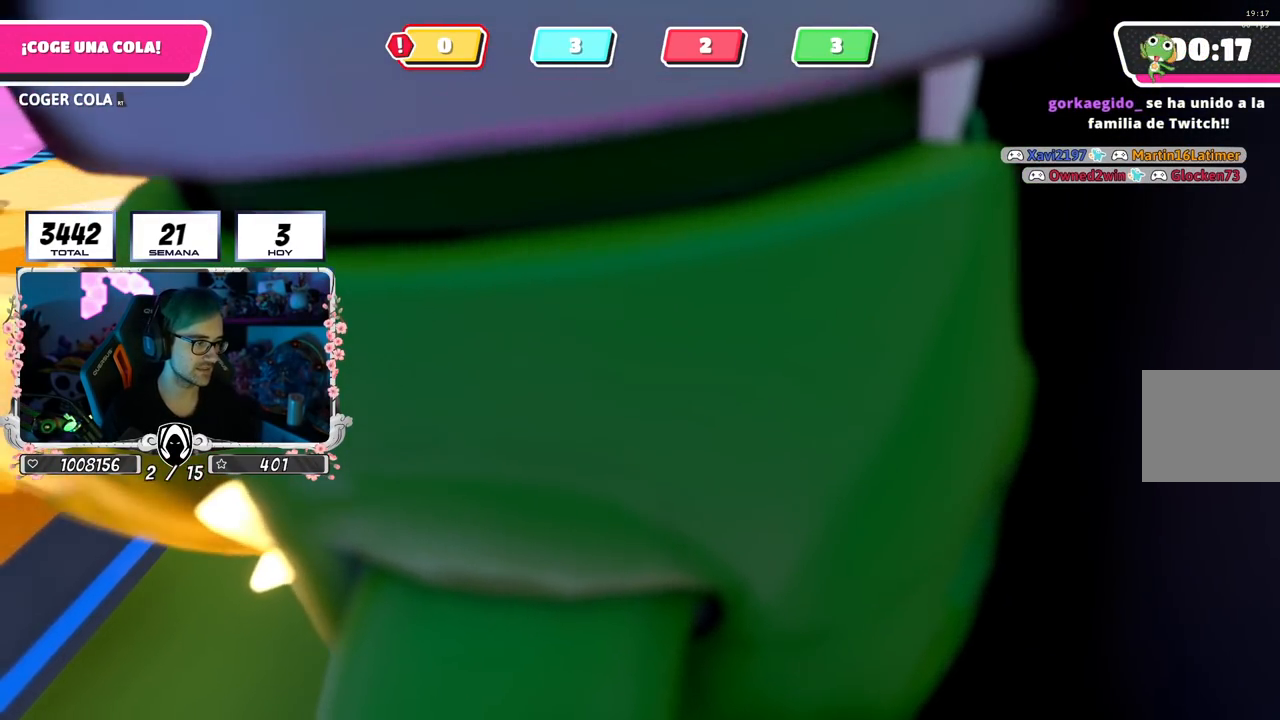
{"buttons": [], "left_stick": "center", "right_stick": "center", "events": [[83, "right_stick", "down"], [217, "right_stick", "center"]]}
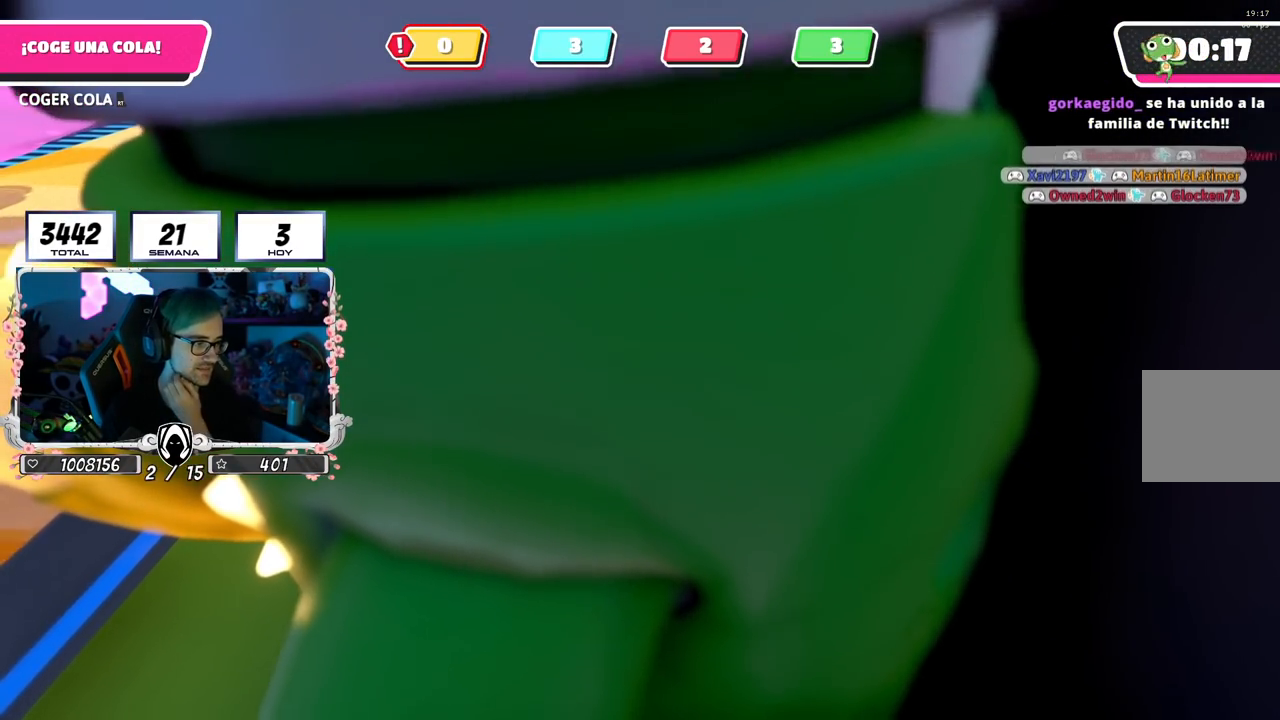
{"buttons": [], "left_stick": "center", "right_stick": "down-left", "events": [[17, "right_stick", "down"], [184, "right_stick", "center"], [351, "right_stick", "down-left"]]}
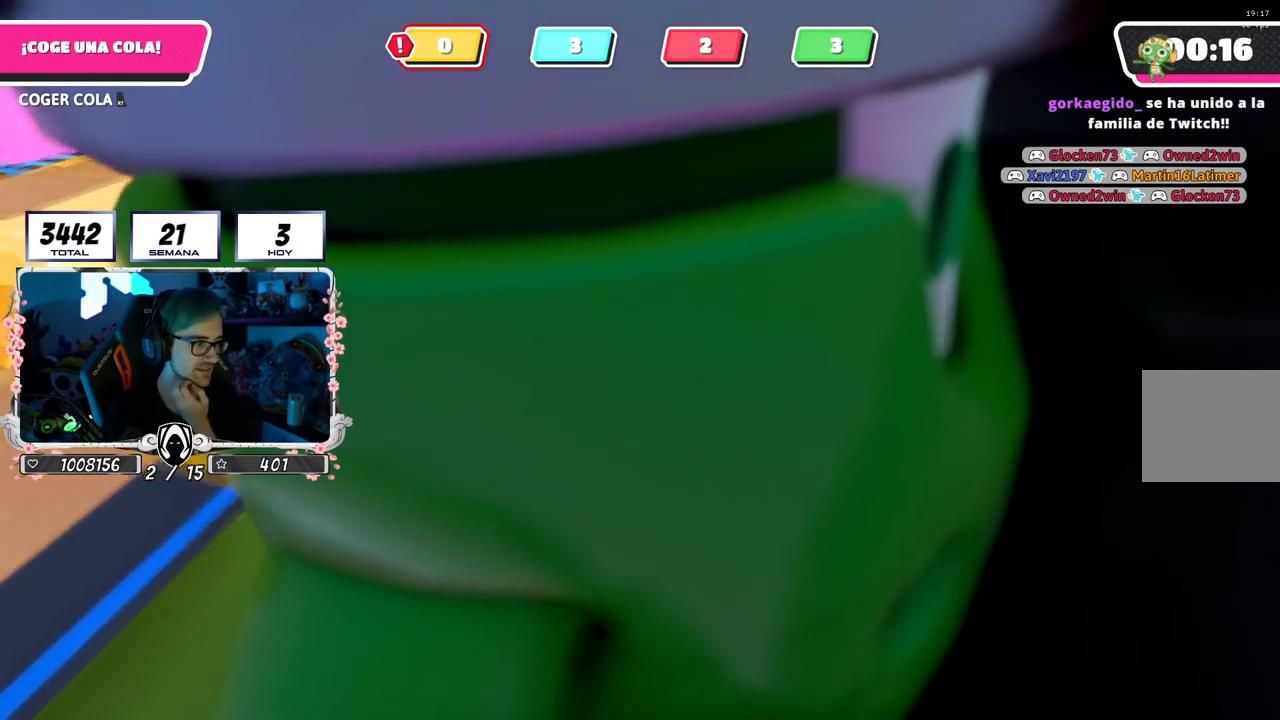
{"buttons": [], "left_stick": "center", "right_stick": "center", "events": [[33, "right_stick", "center"]]}
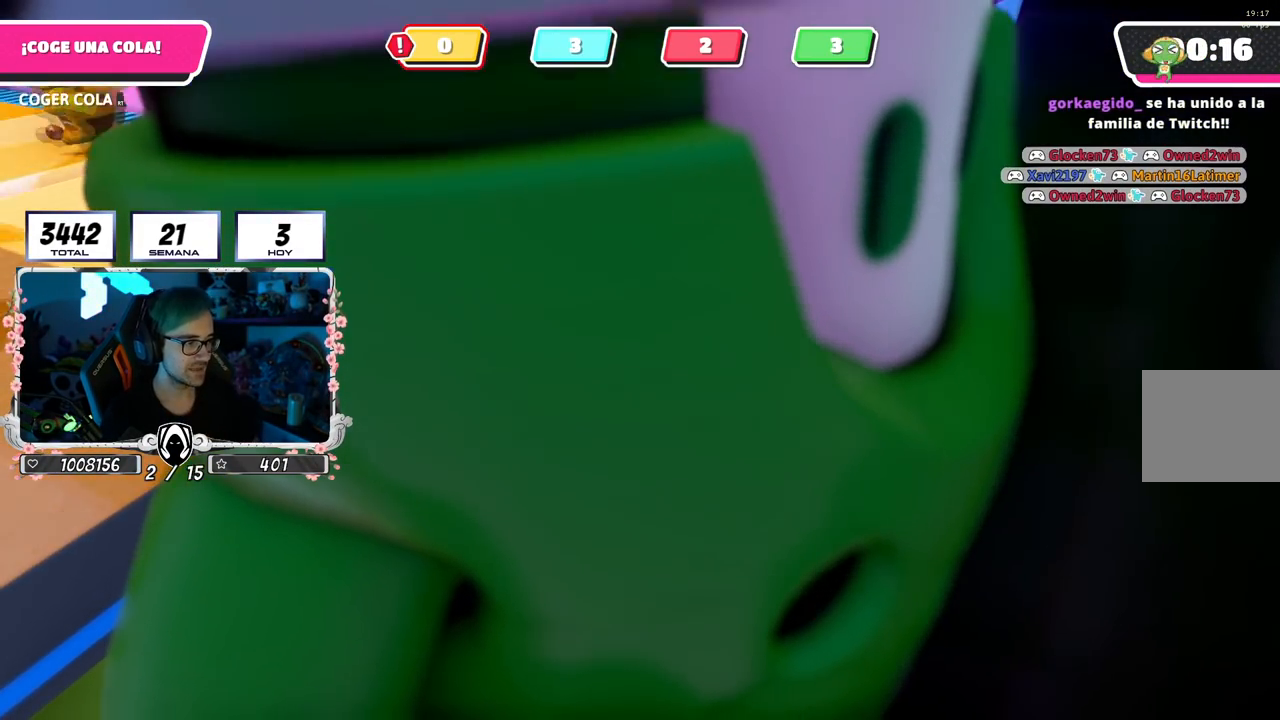
{"buttons": [], "left_stick": "center", "right_stick": "center", "events": [[201, "right_stick", "down-left"], [351, "right_stick", "center"]]}
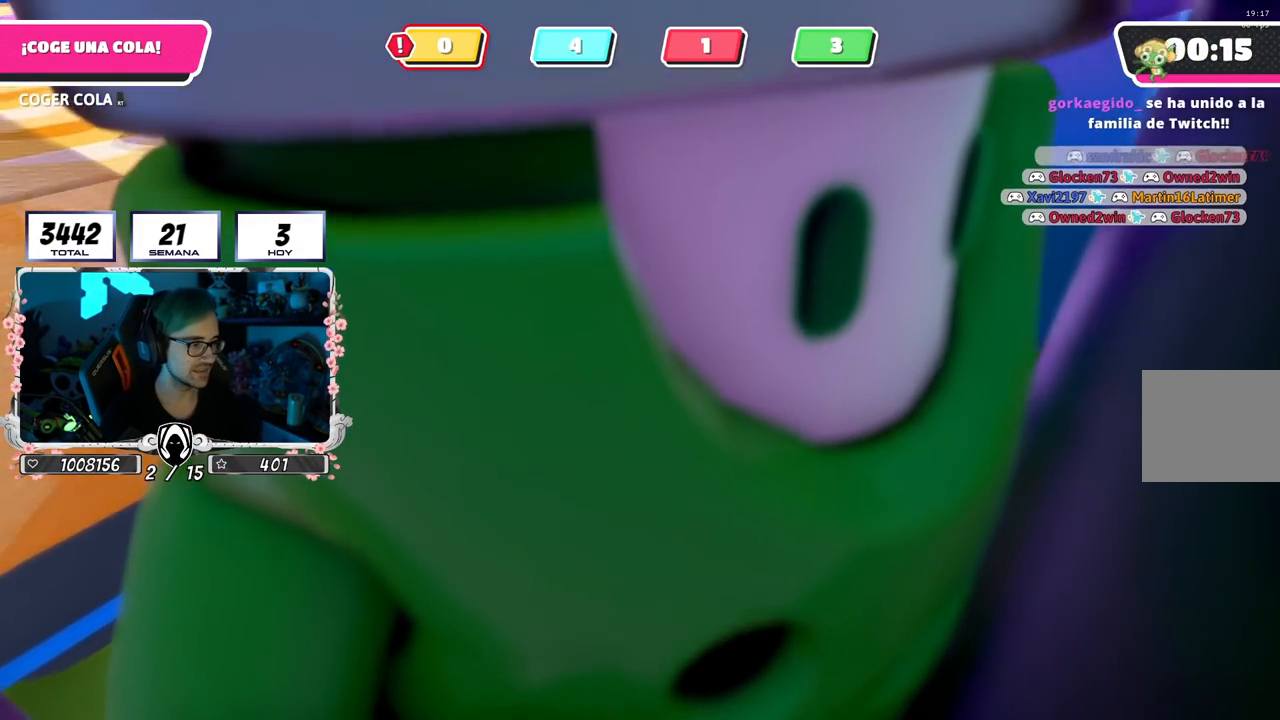
{"buttons": [], "left_stick": "center", "right_stick": "down-right", "events": [[50, "right_stick", "down-left"], [183, "right_stick", "center"], [417, "right_stick", "down-right"]]}
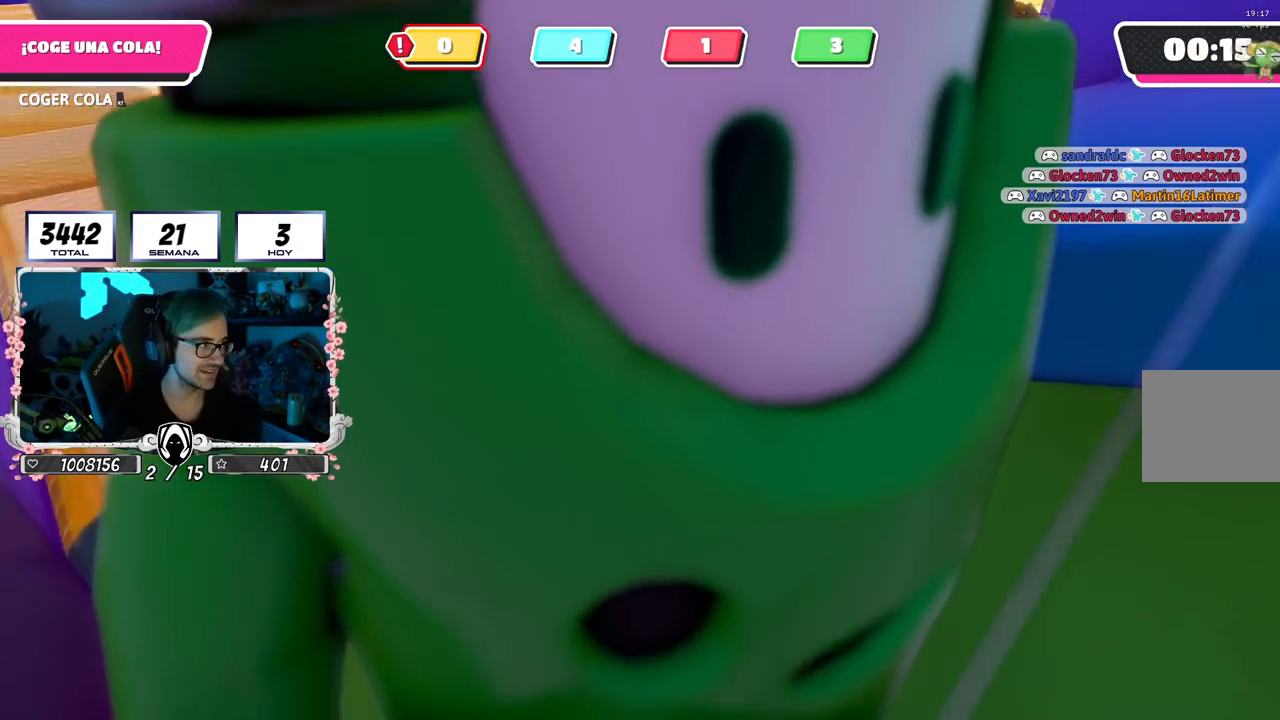
{"buttons": [], "left_stick": "center", "right_stick": "right", "events": [[84, "right_stick", "center"], [267, "right_stick", "down-right"], [317, "right_stick", "right"]]}
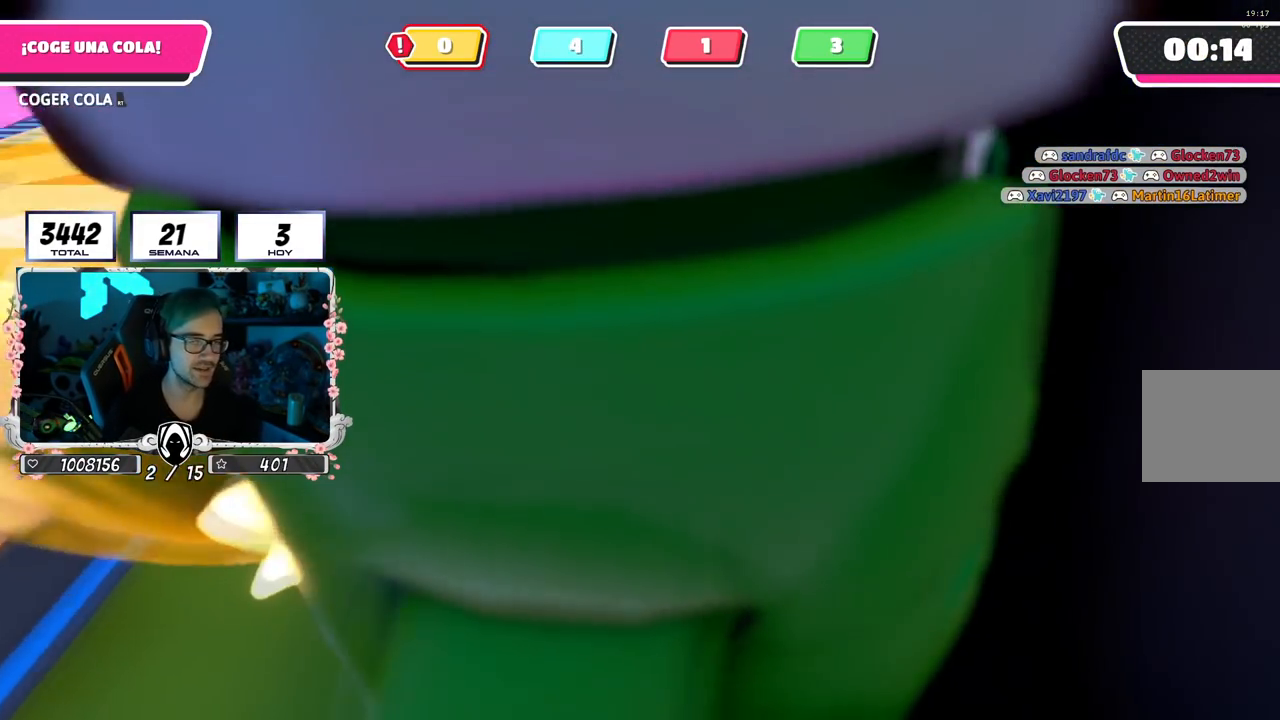
{"buttons": [], "left_stick": "center", "right_stick": "center", "events": [[67, "right_stick", "center"]]}
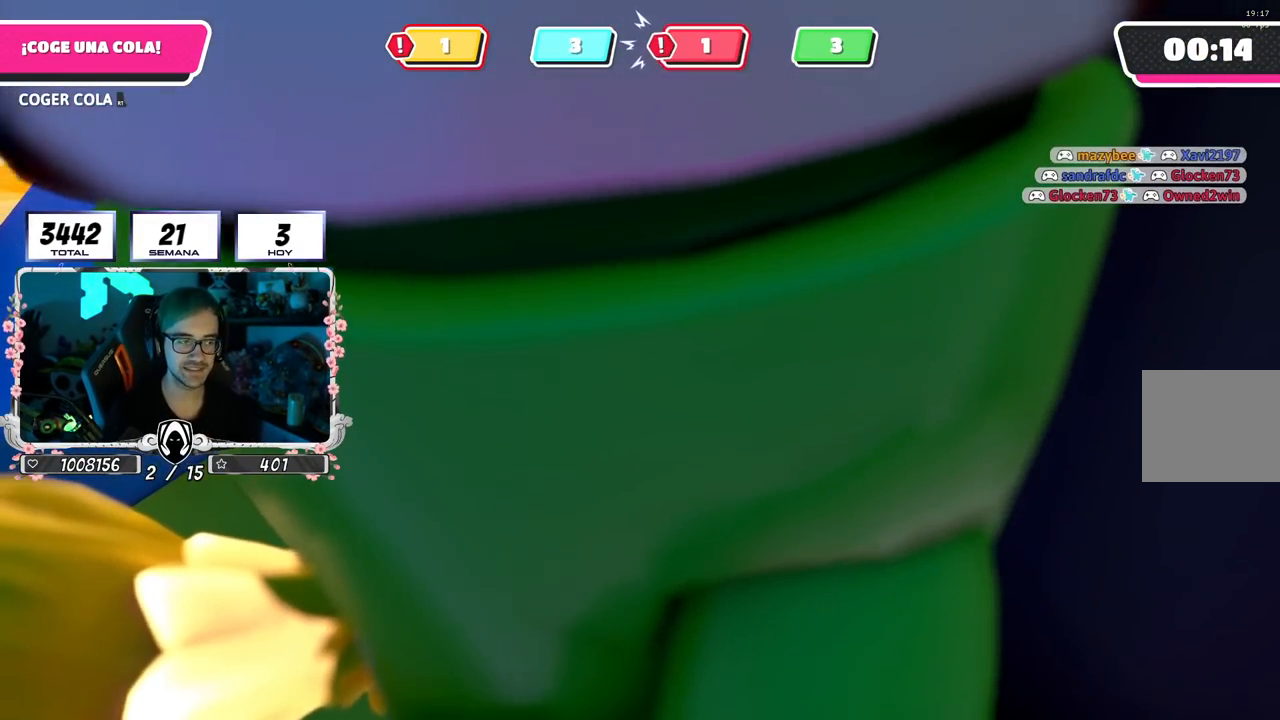
{"buttons": [], "left_stick": "center", "right_stick": "center", "events": []}
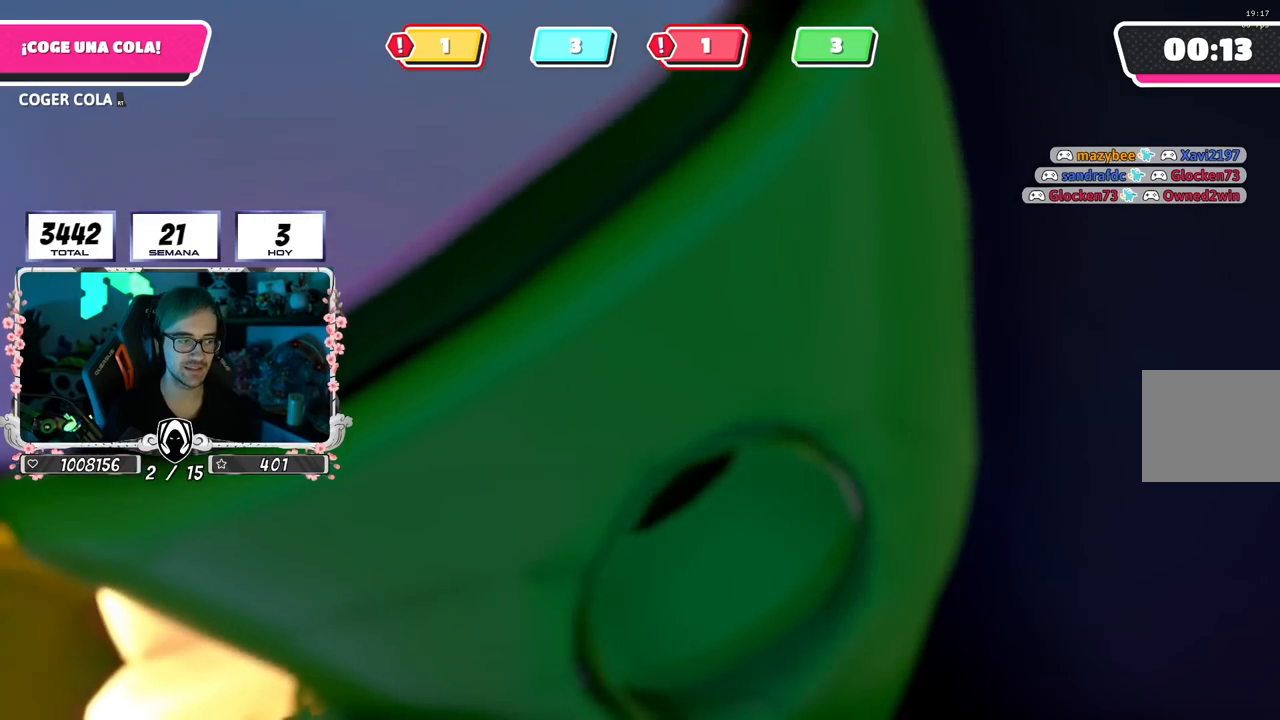
{"buttons": [], "left_stick": "center", "right_stick": "center", "events": []}
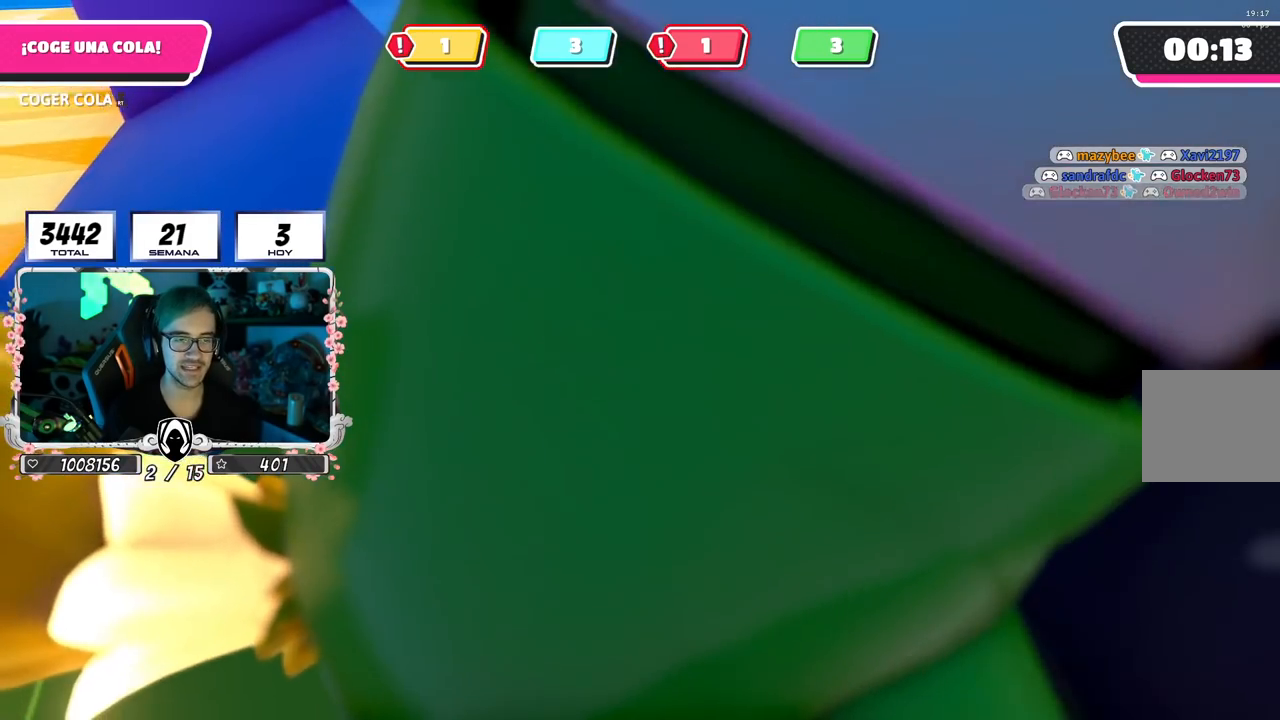
{"buttons": [], "left_stick": "center", "right_stick": "center", "events": []}
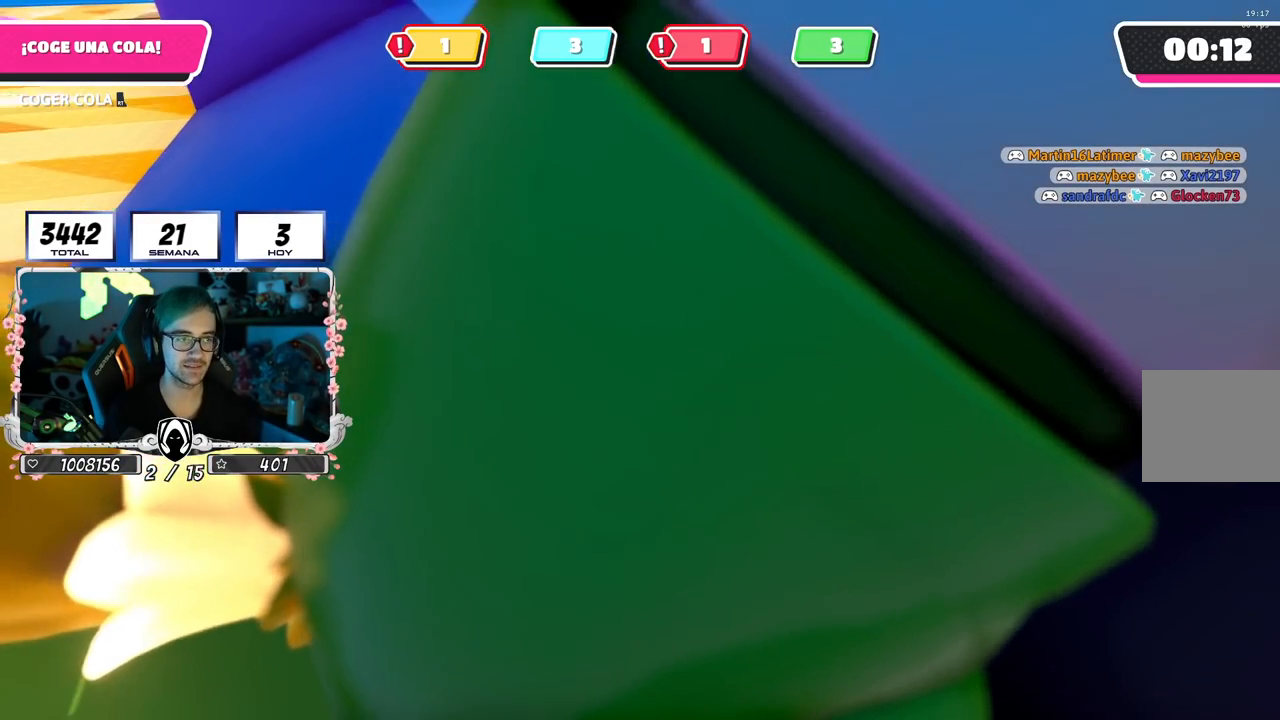
{"buttons": [], "left_stick": "center", "right_stick": "center", "events": []}
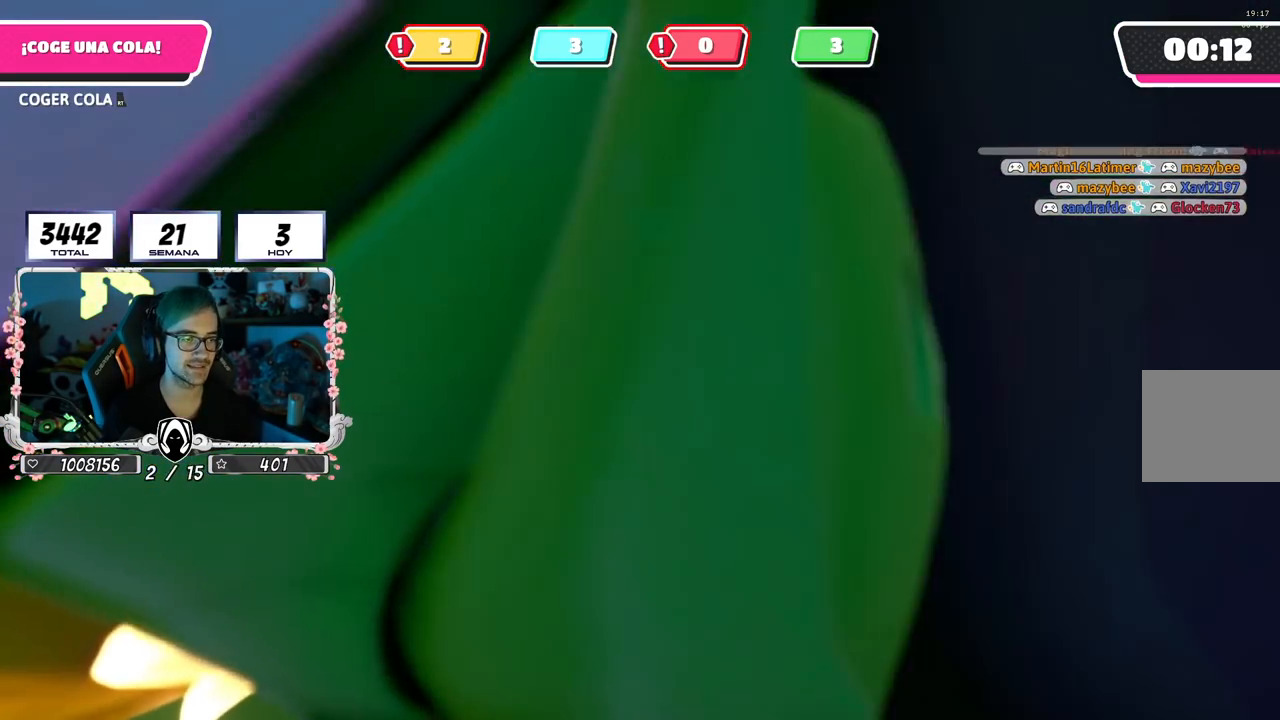
{"buttons": [], "left_stick": "center", "right_stick": "center", "events": []}
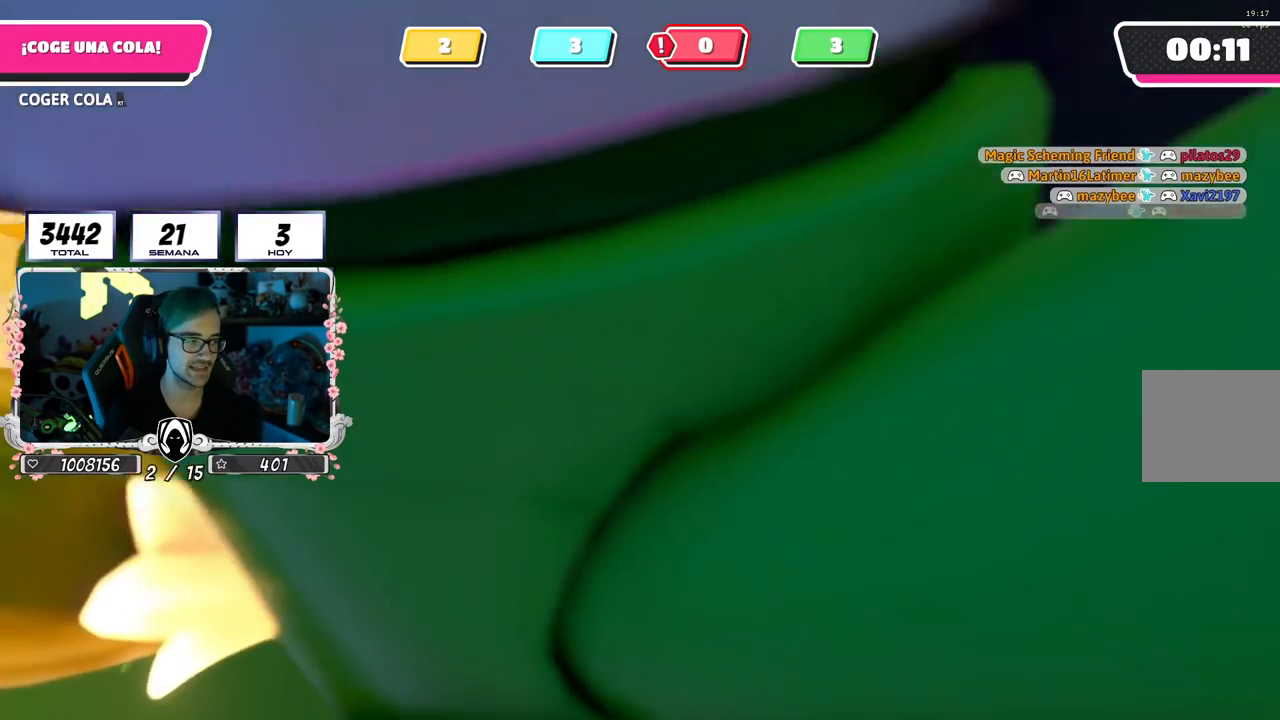
{"buttons": [], "left_stick": "center", "right_stick": "center", "events": []}
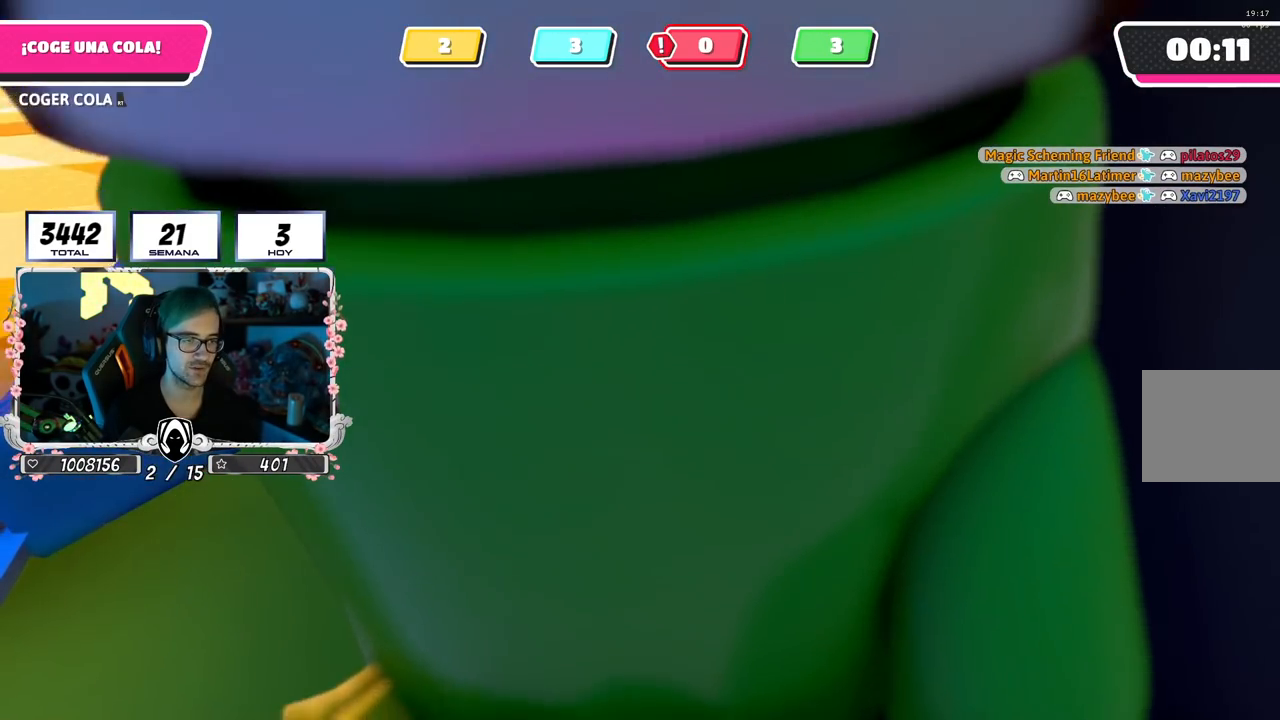
{"buttons": [], "left_stick": "center", "right_stick": "up", "events": [[67, "left_stick", "up-left"], [150, "left_stick", "center"], [434, "right_stick", "up"]]}
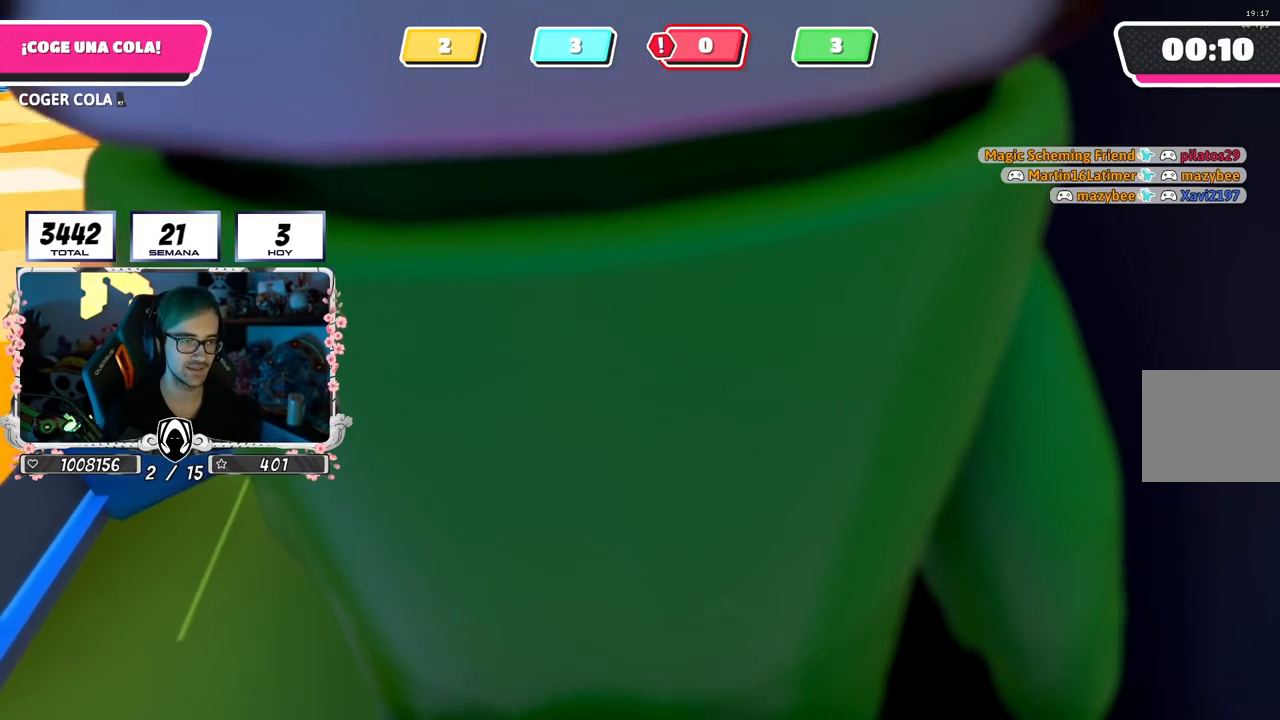
{"buttons": [], "left_stick": "center", "right_stick": "center", "events": [[167, "right_stick", "center"]]}